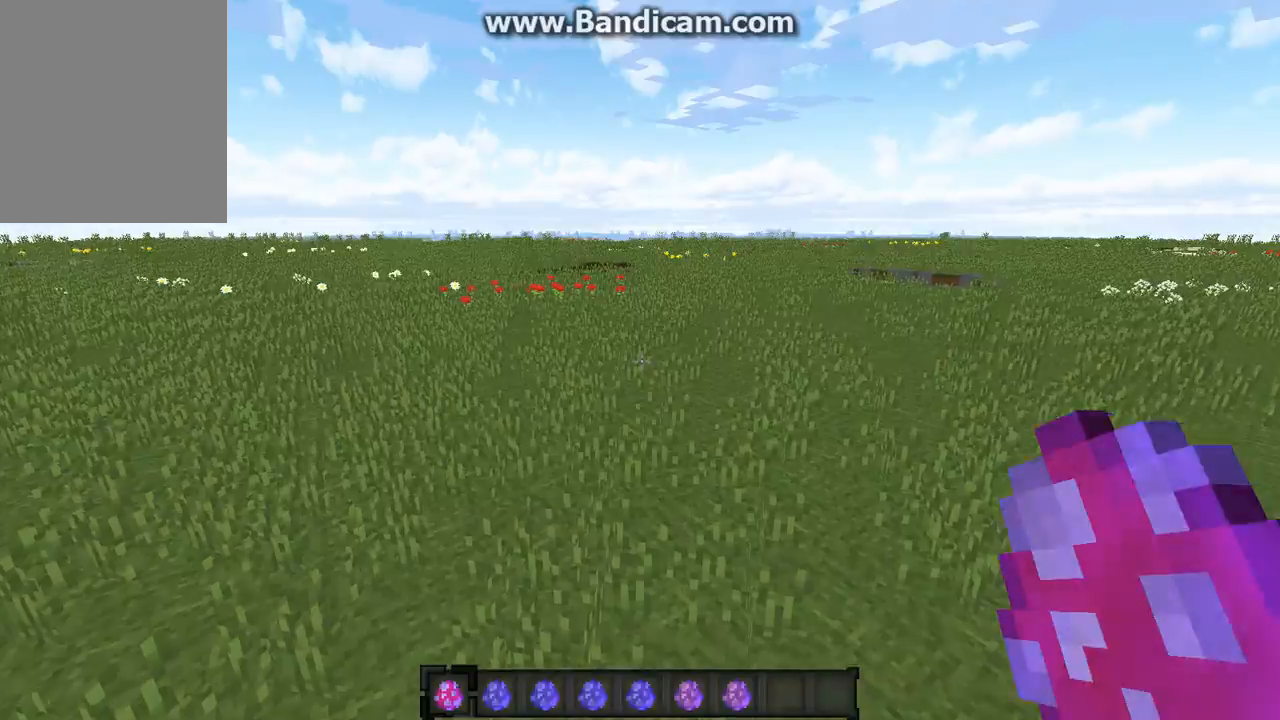
Gameplay with keyboard and mouse; each line is a JSON object with the keys and mouse buttons held at the frame after it. "events" lists presses ("down") and releases ("up") of "a", "d", "s", "w", "mouse_left" and "mouse_right" between this image and that frame as [ms after this image, input, new state], when the widget could be followed in between. "mouse_left", "mouse_right" = the "left", "right" buttons of the "mouse" list. No other keys are recorded. Fast repeated clicks can show as one long hold. Mouse movement is not recorded.
{"keys": ["w"], "mouse": [], "events": []}
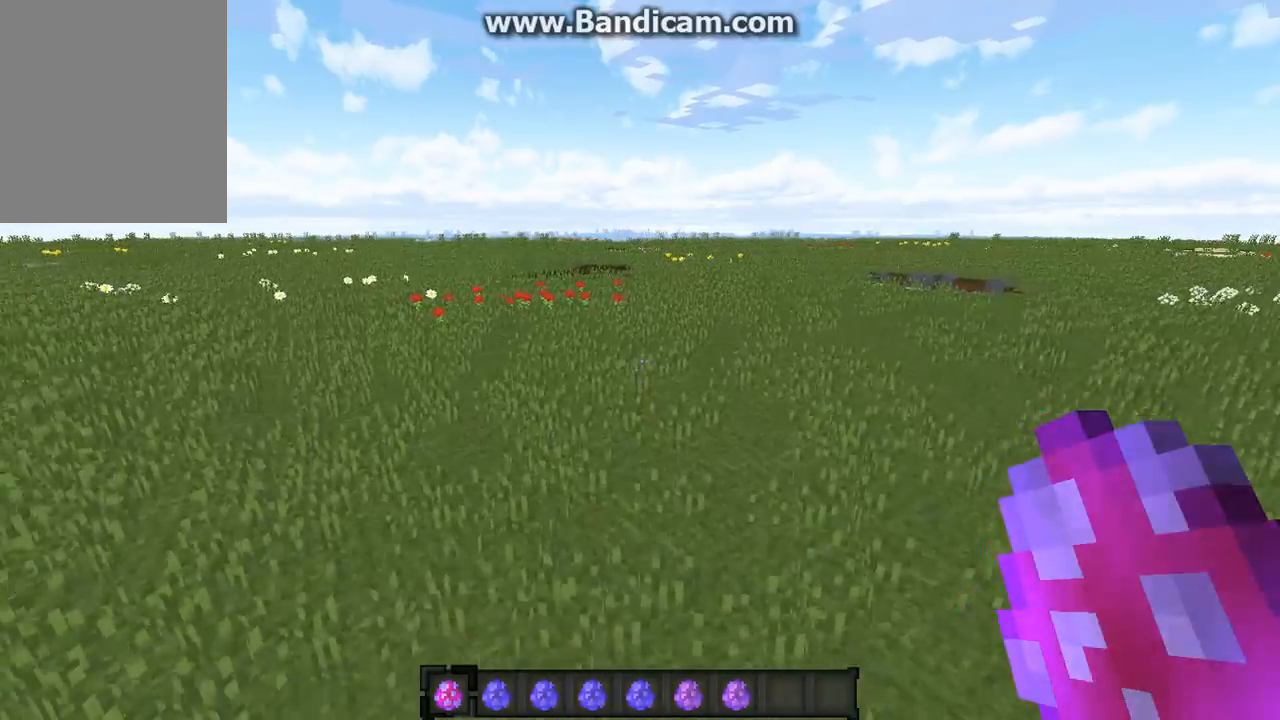
{"keys": ["w"], "mouse": [], "events": []}
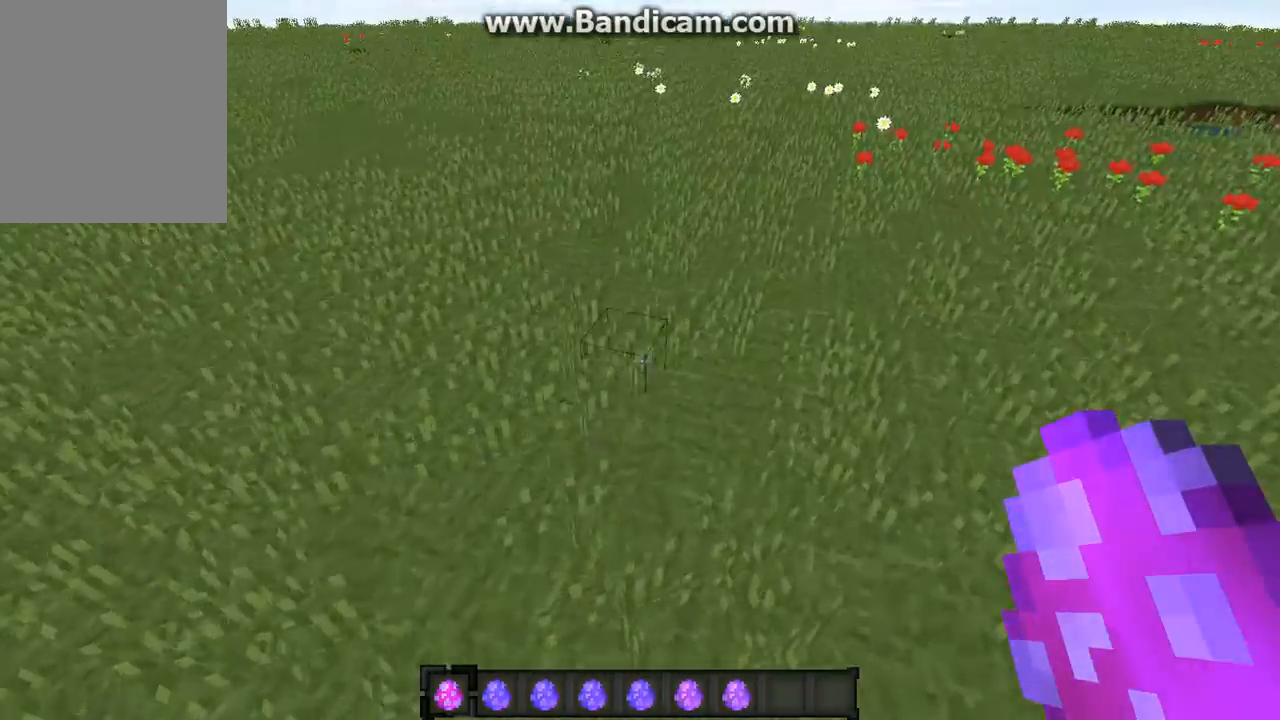
{"keys": ["w"], "mouse": [], "events": []}
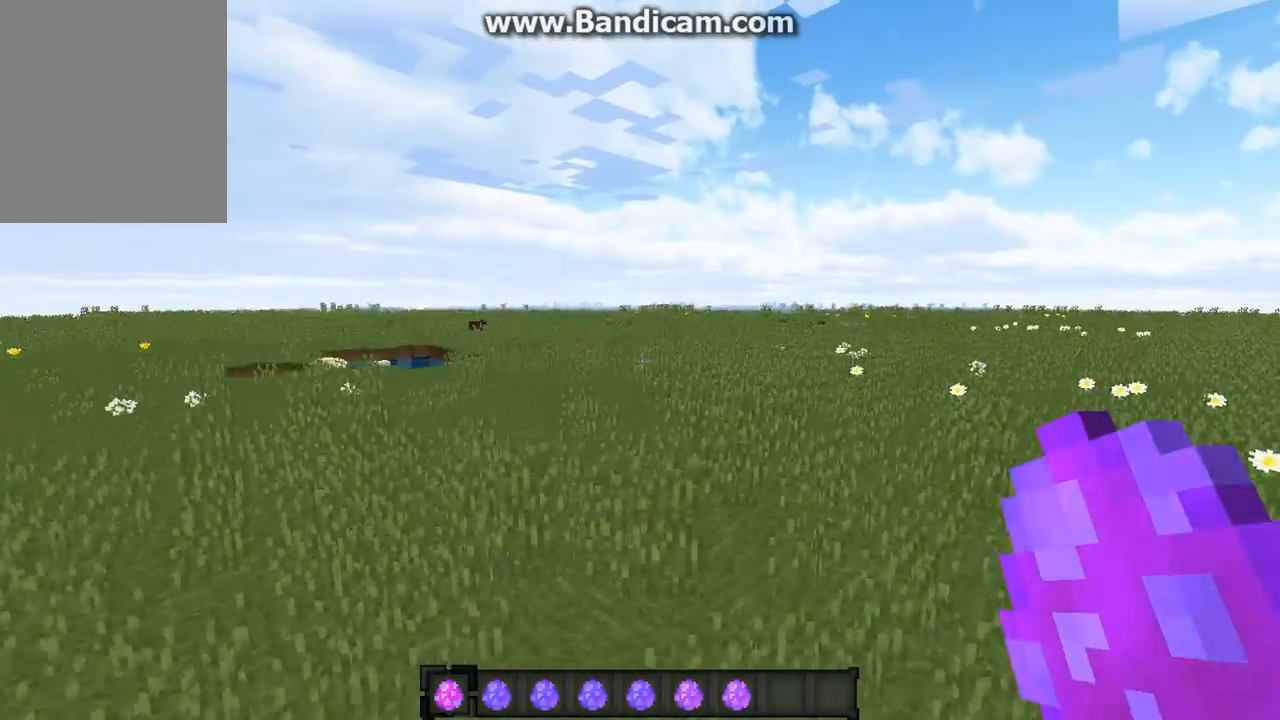
{"keys": ["w"], "mouse": [], "events": []}
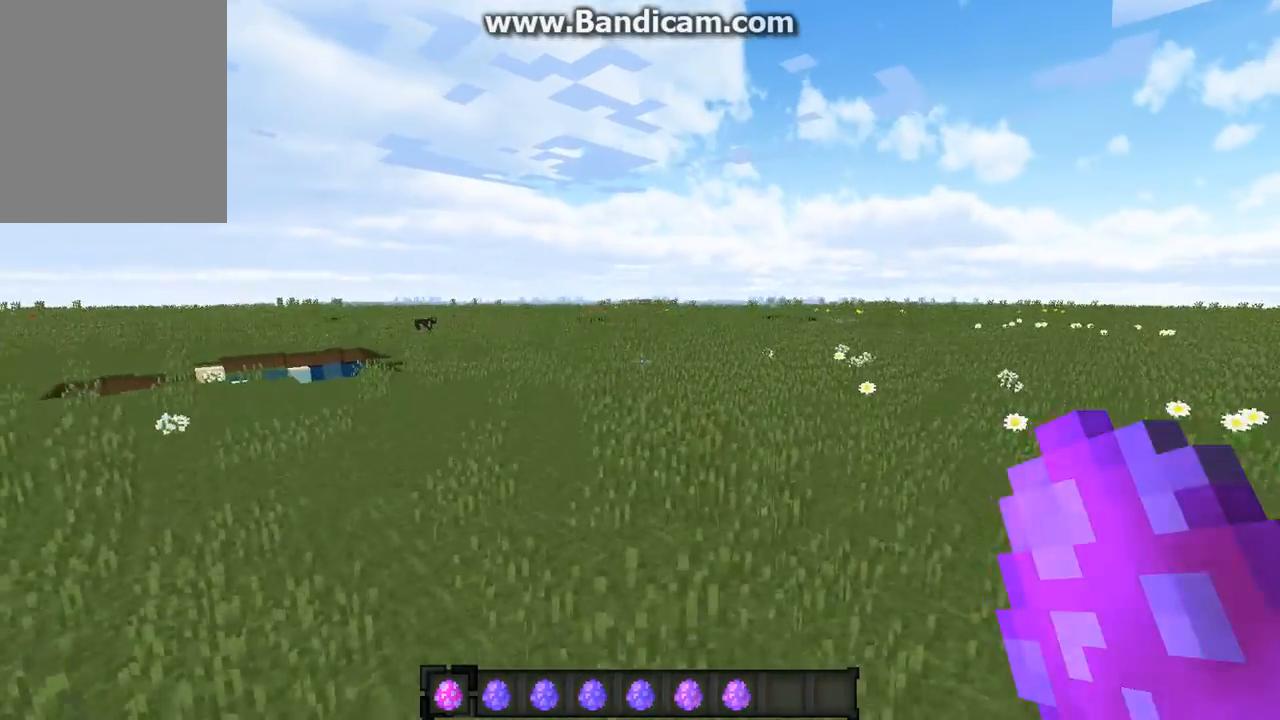
{"keys": ["w"], "mouse": [], "events": []}
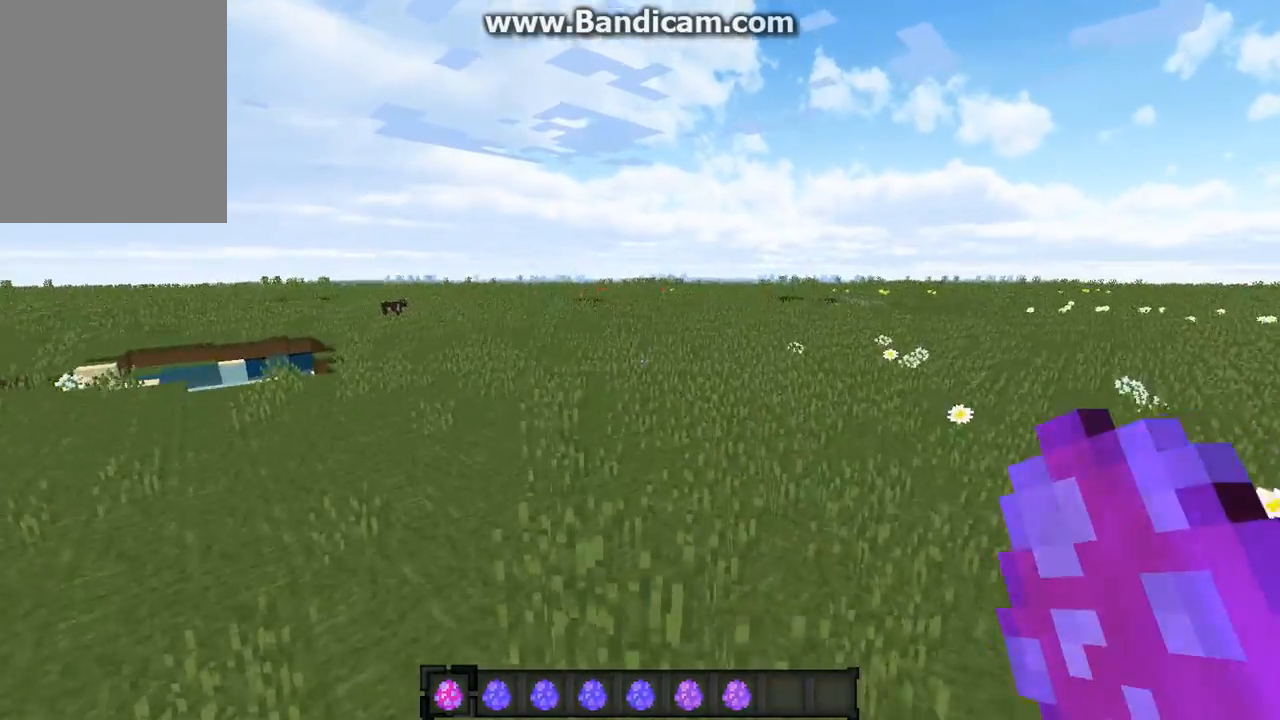
{"keys": ["w"], "mouse": [], "events": []}
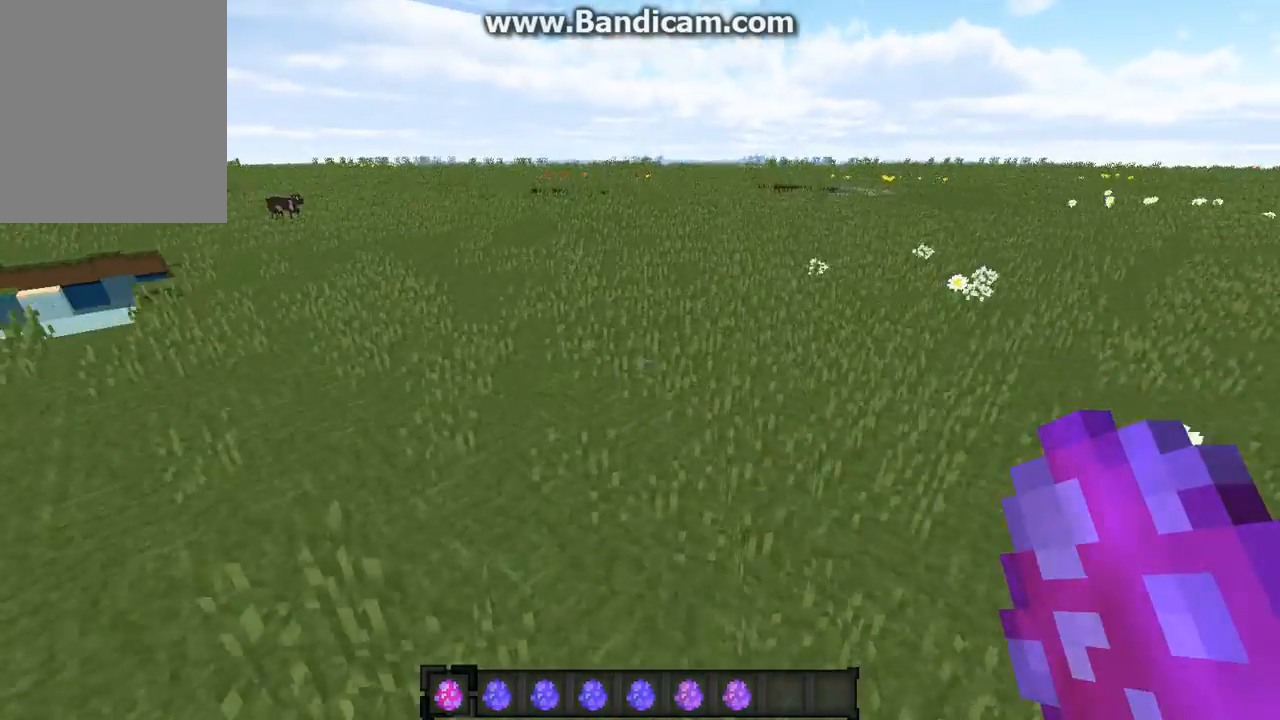
{"keys": [], "mouse": [], "events": [[336, "w", "up"]]}
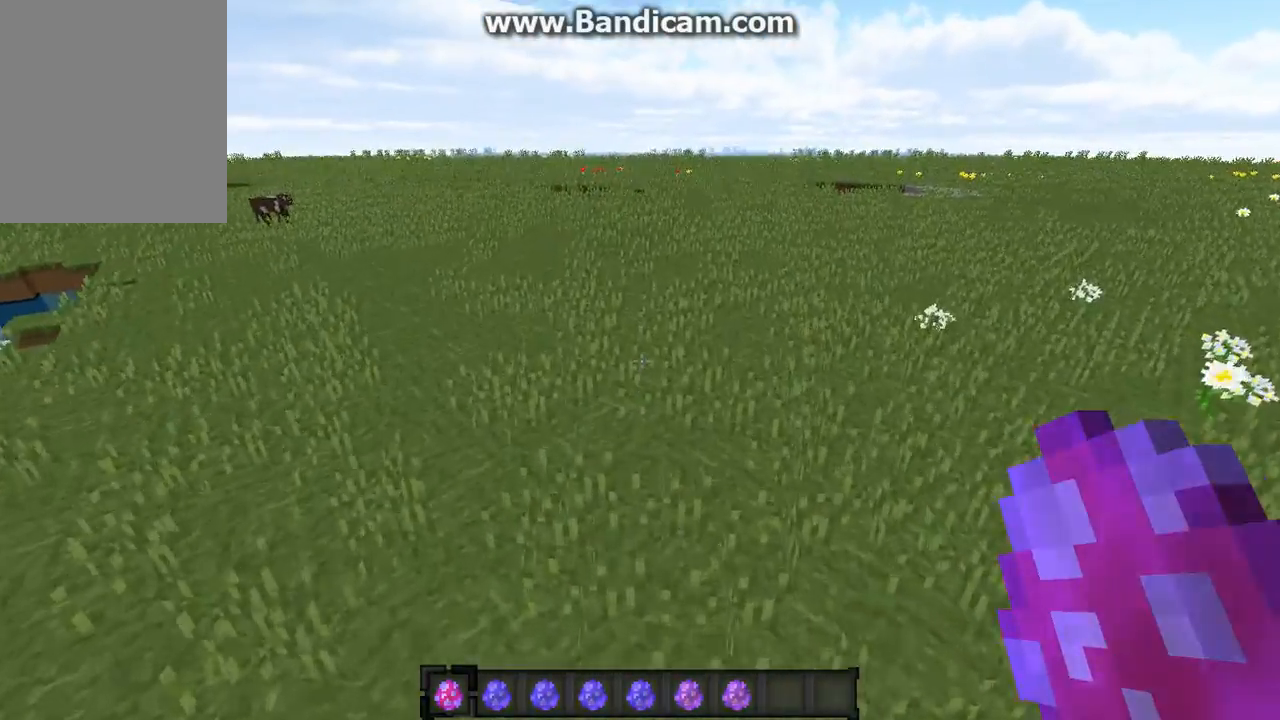
{"keys": ["w"], "mouse": [], "events": [[336, "w", "down"]]}
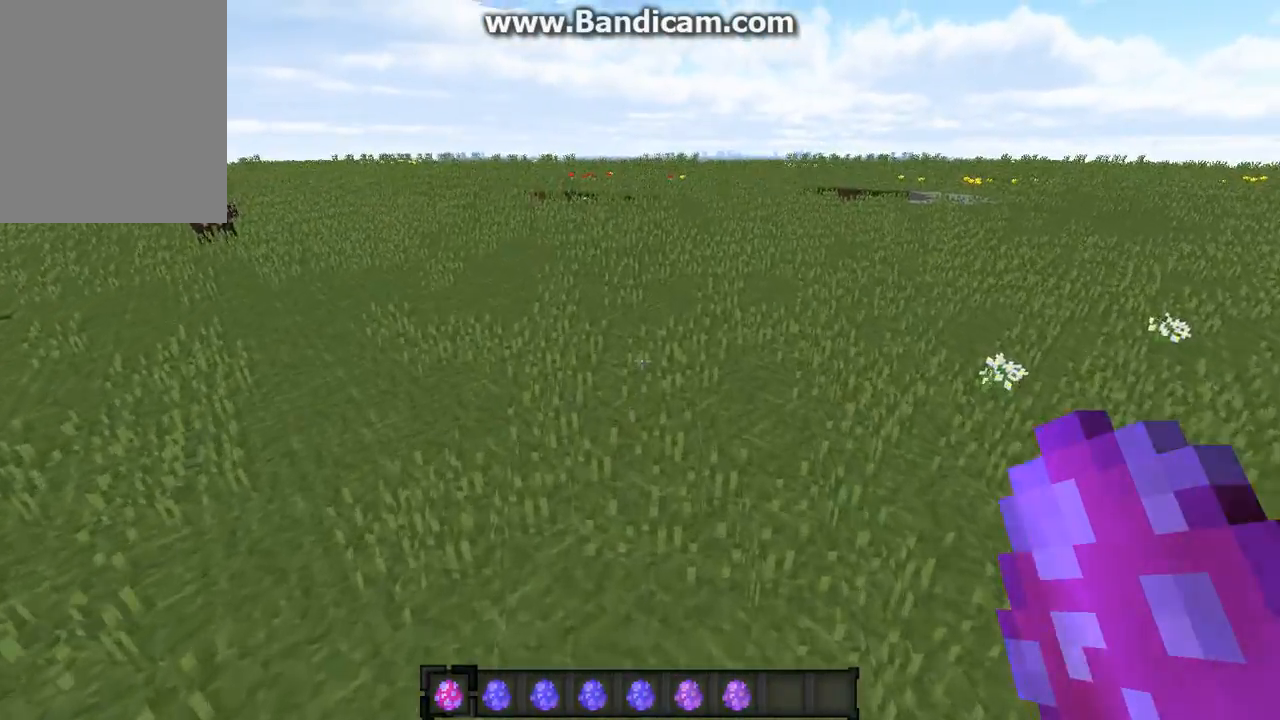
{"keys": ["w"], "mouse": [], "events": []}
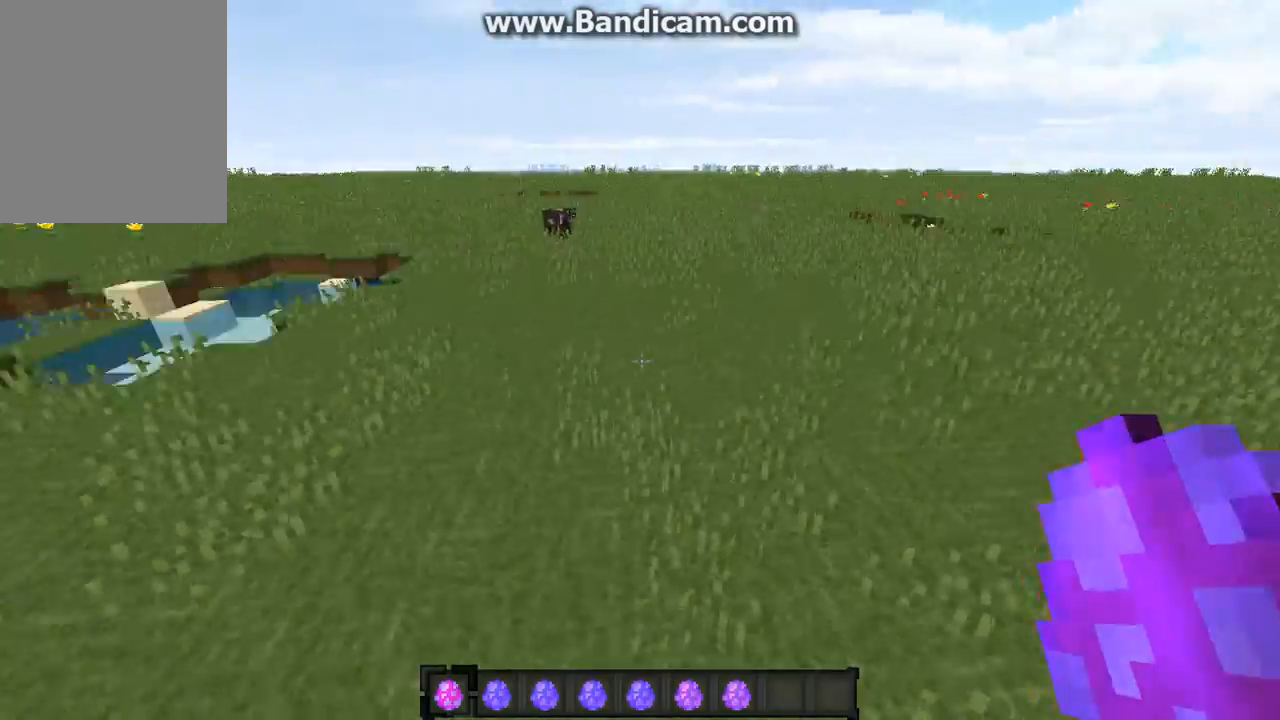
{"keys": [], "mouse": [], "events": [[303, "w", "up"]]}
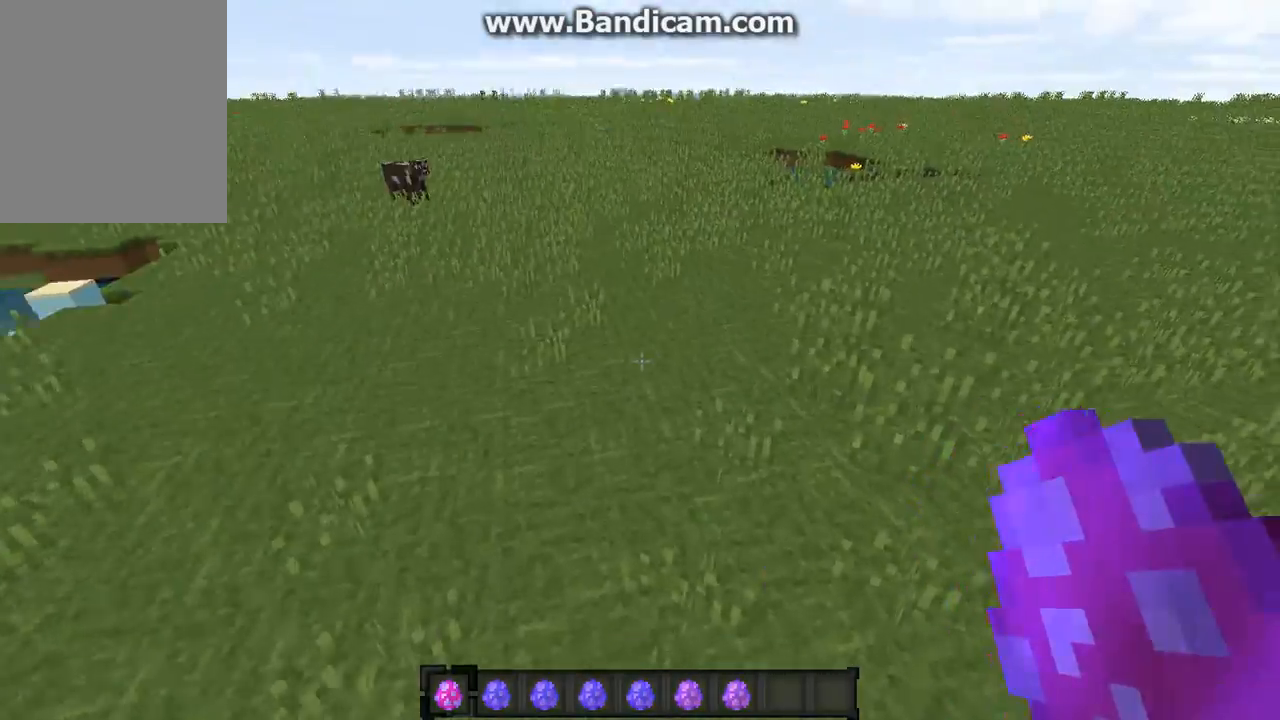
{"keys": [], "mouse": [], "events": []}
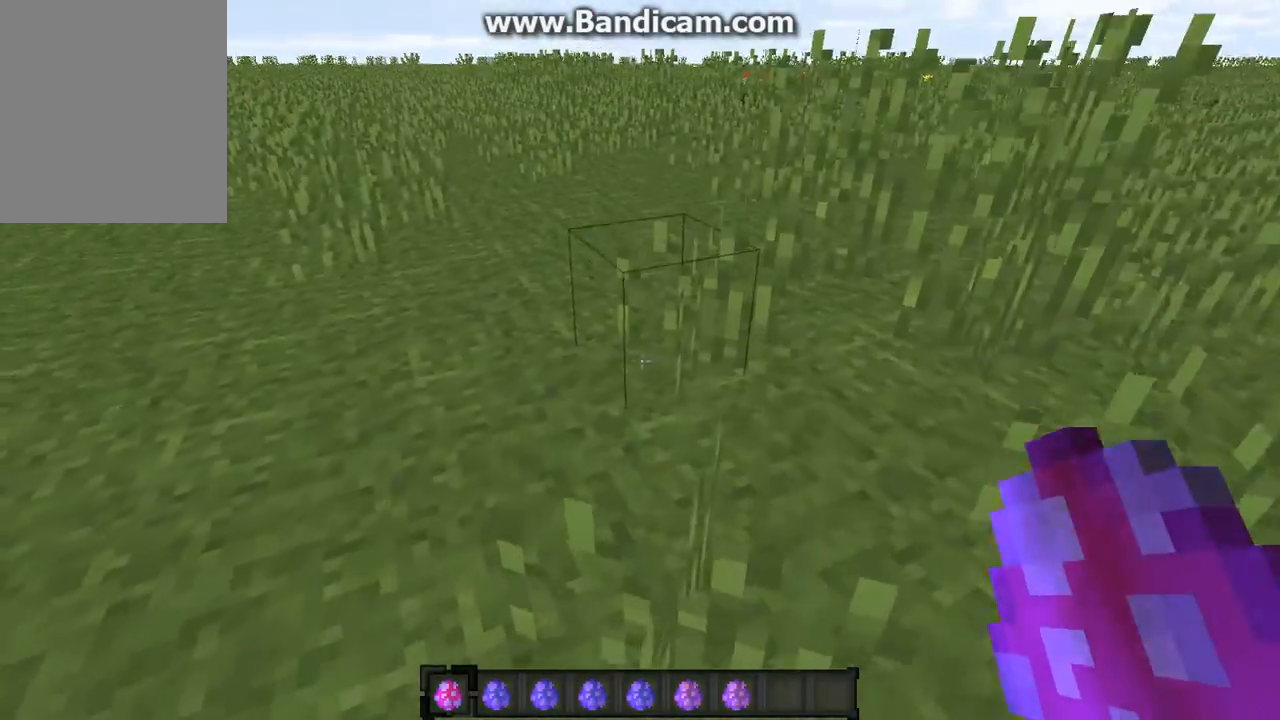
{"keys": ["w"], "mouse": [], "events": [[34, "w", "down"]]}
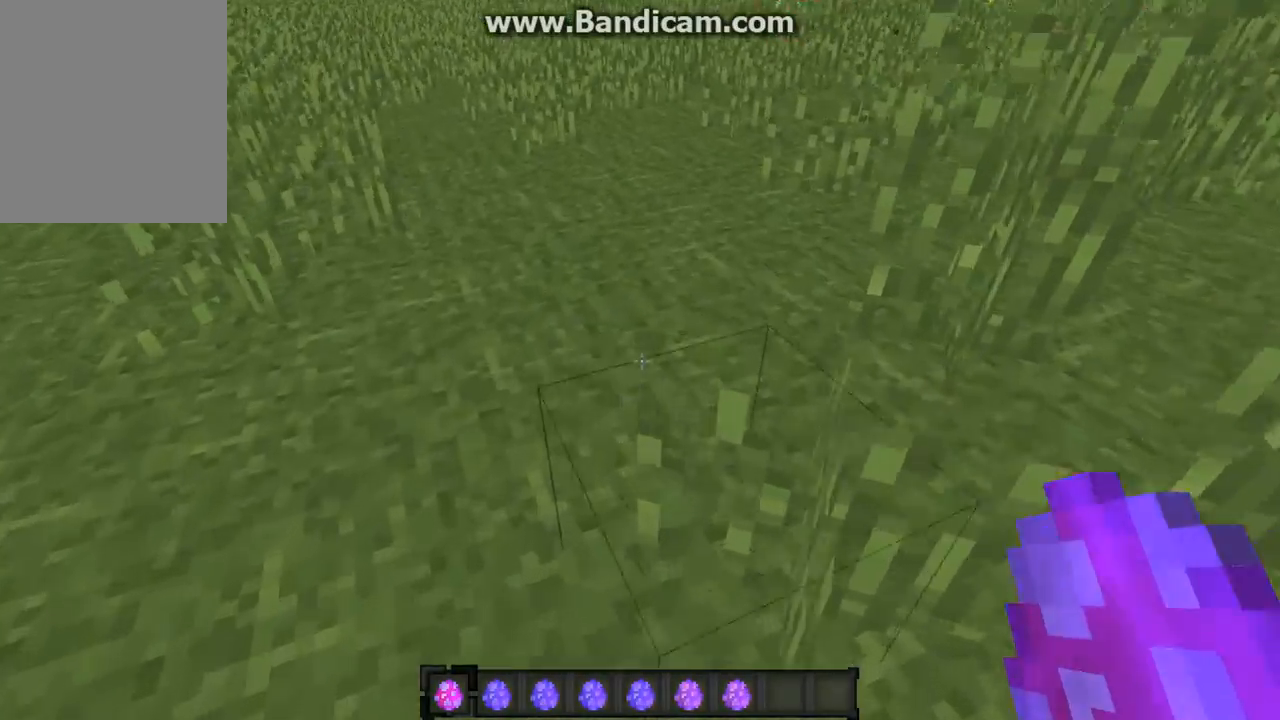
{"keys": [], "mouse": [], "events": [[201, "w", "up"]]}
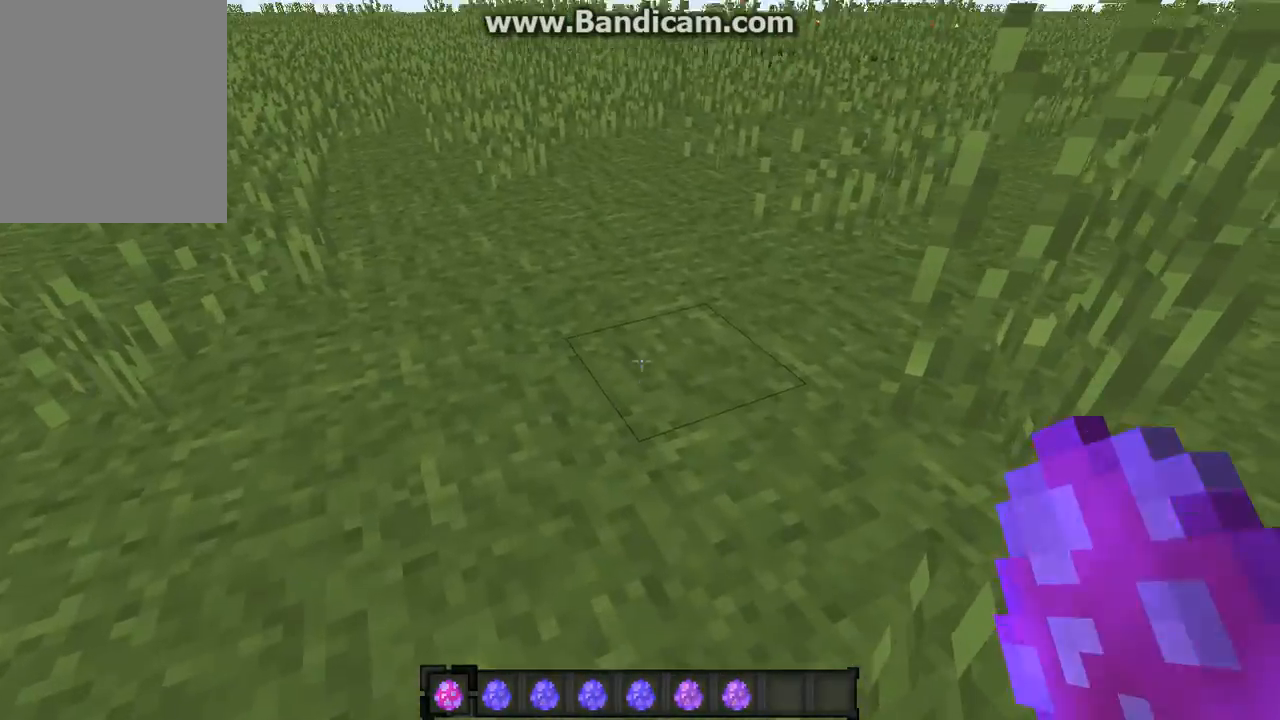
{"keys": [], "mouse": [], "events": []}
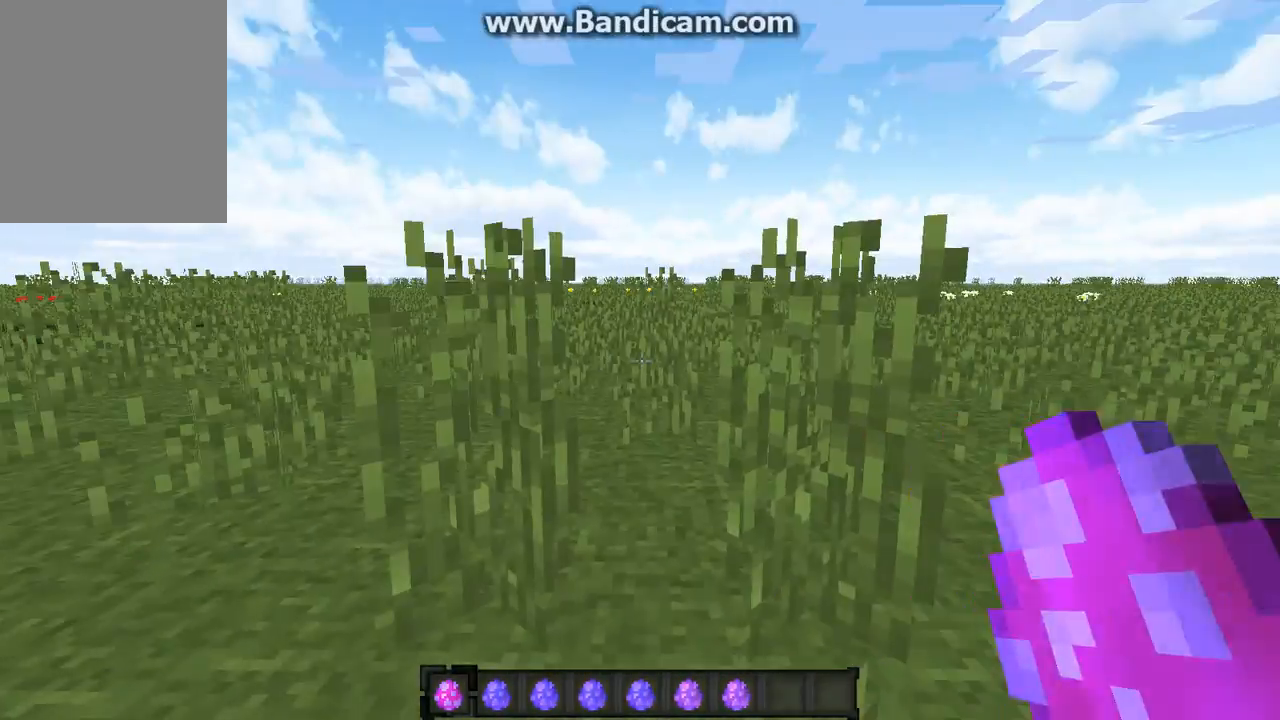
{"keys": [], "mouse": [], "events": []}
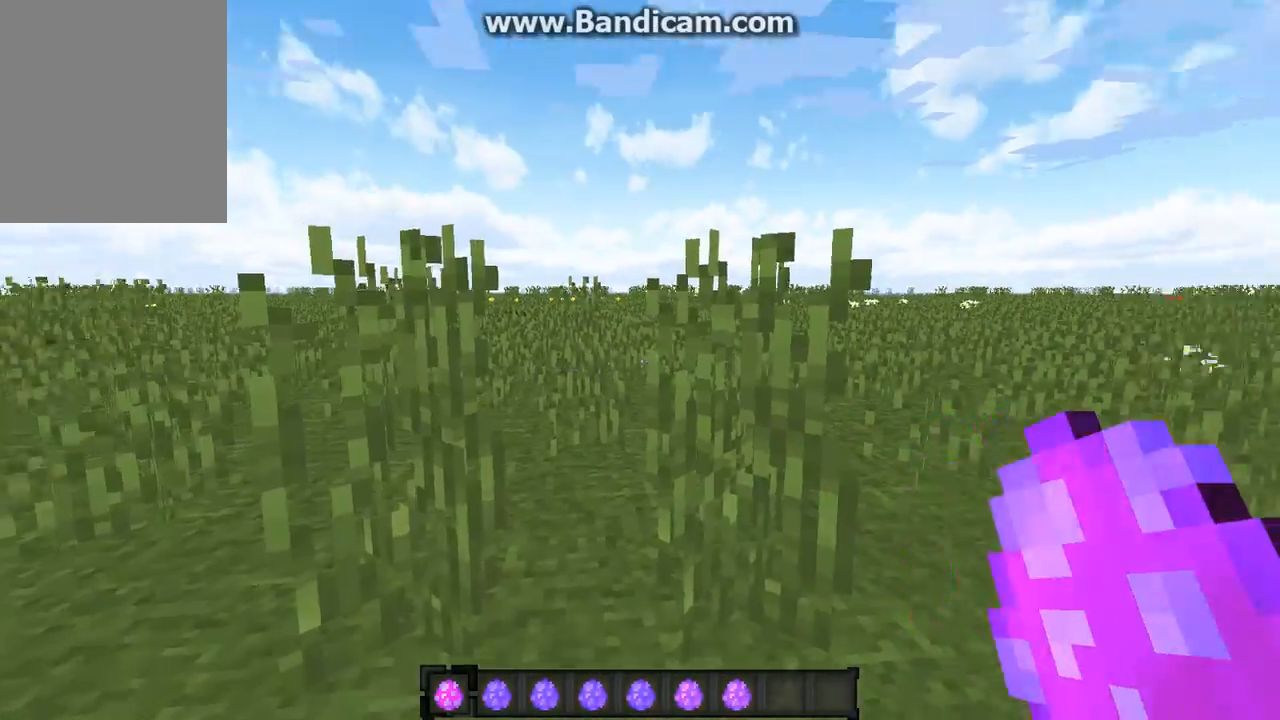
{"keys": ["w"], "mouse": [], "events": [[471, "w", "down"]]}
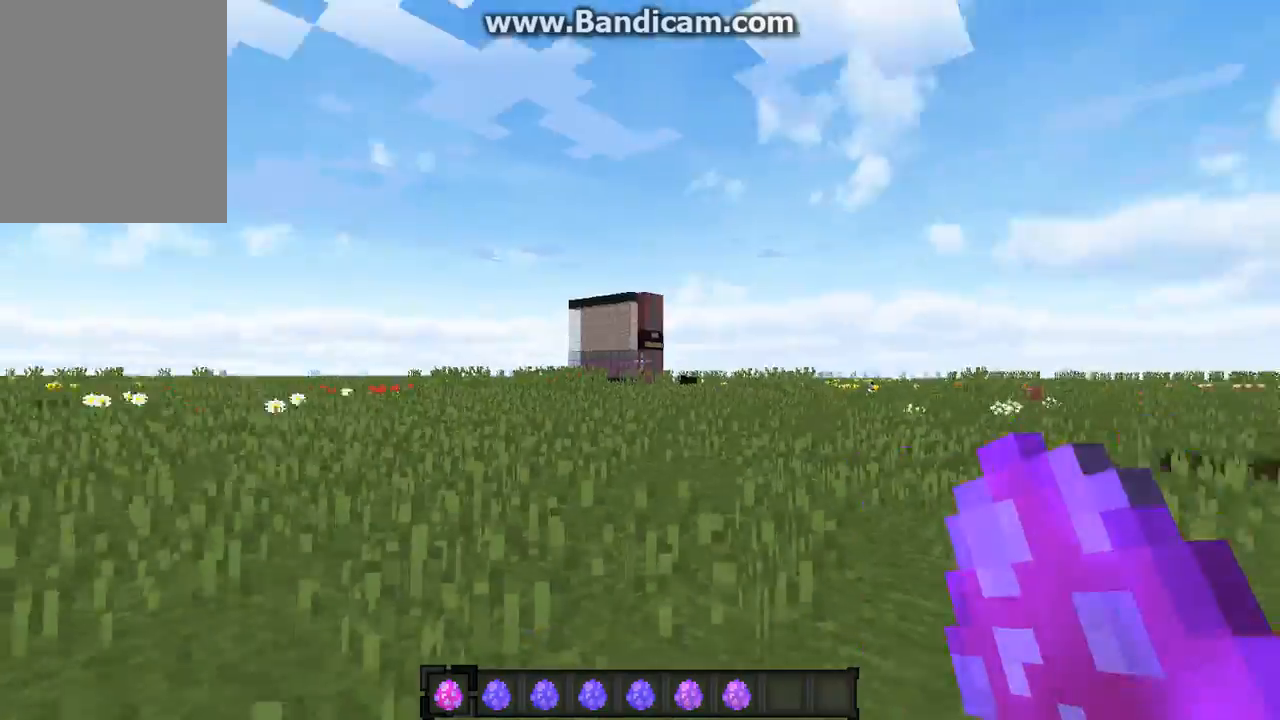
{"keys": ["w"], "mouse": [], "events": []}
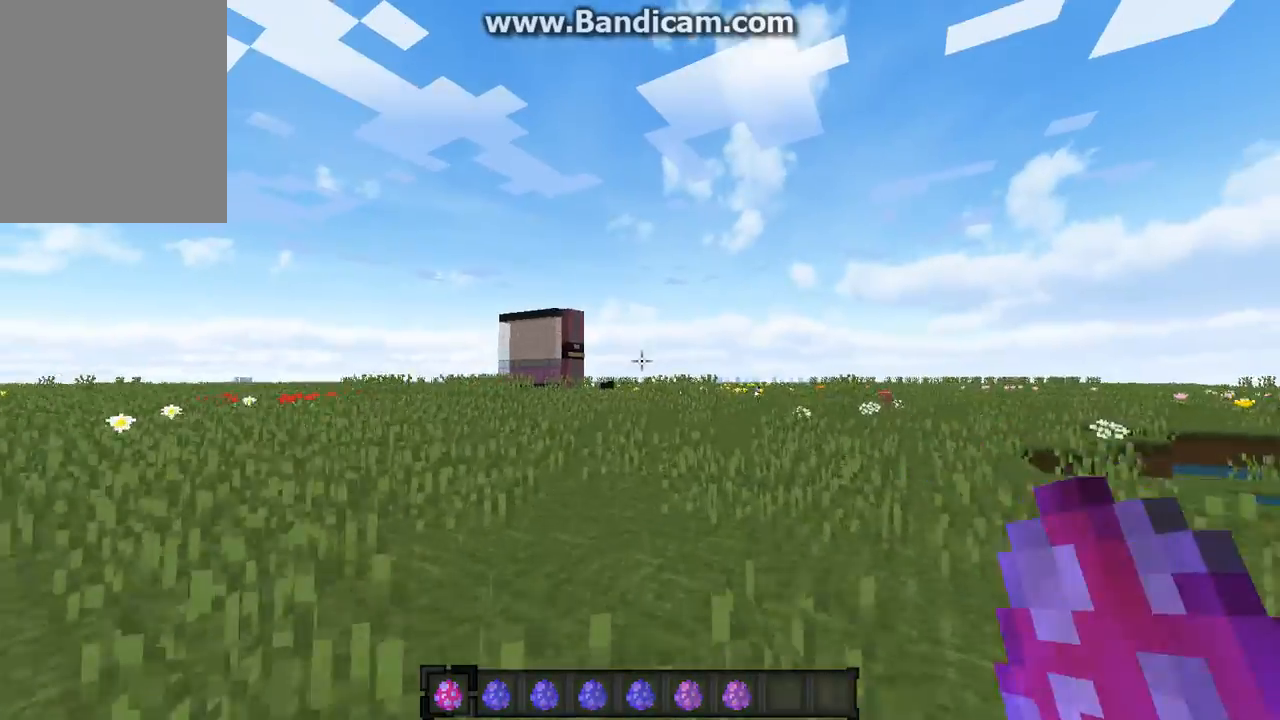
{"keys": ["w"], "mouse": [], "events": []}
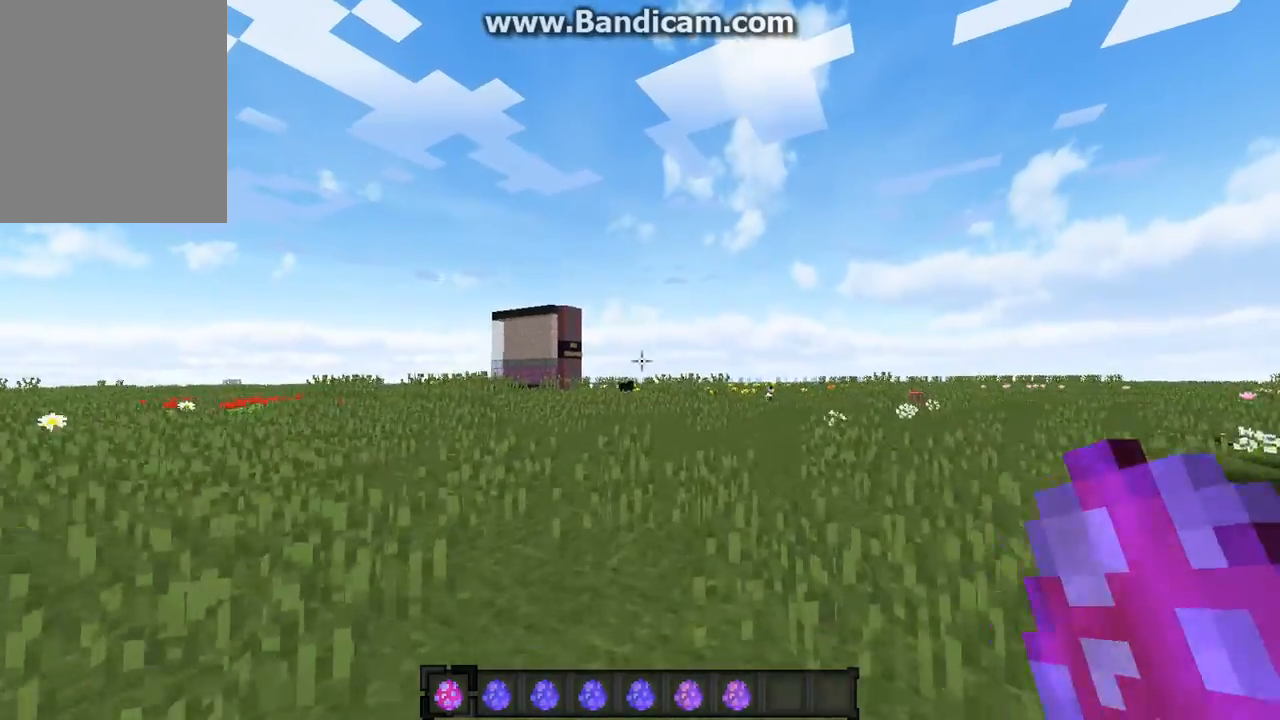
{"keys": ["w"], "mouse": [], "events": []}
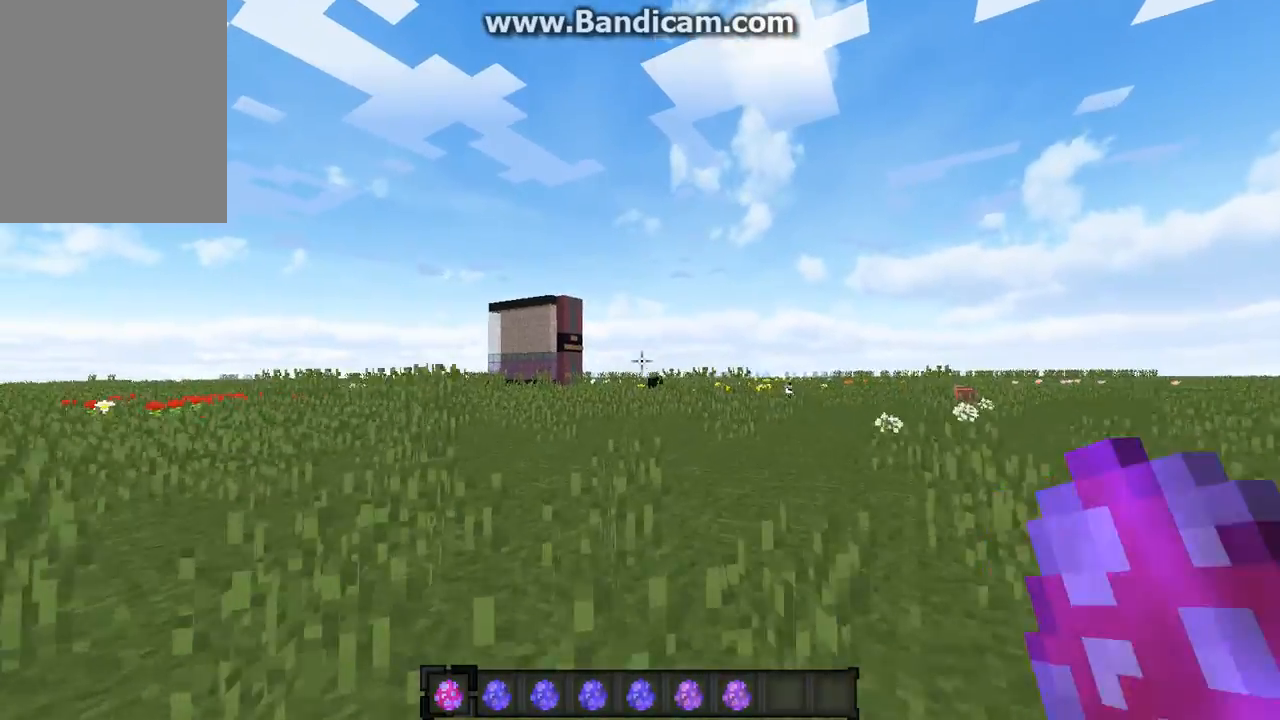
{"keys": ["w"], "mouse": [], "events": []}
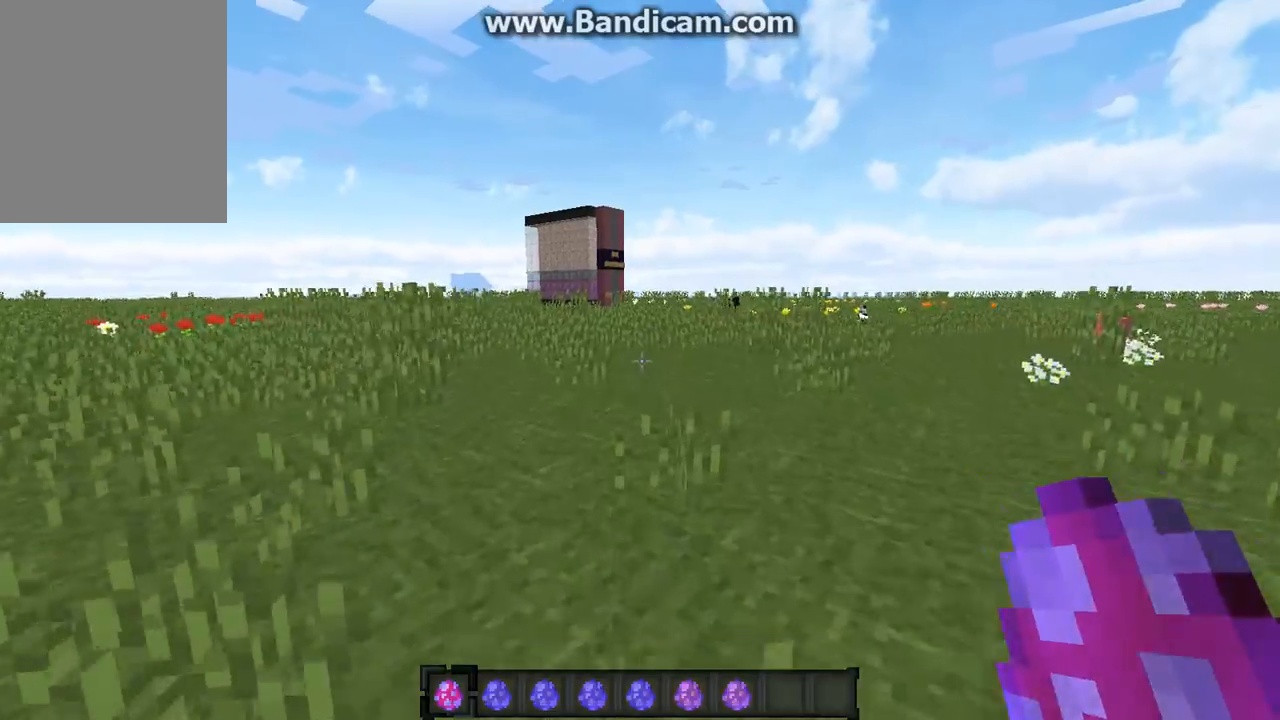
{"keys": ["w"], "mouse": [], "events": []}
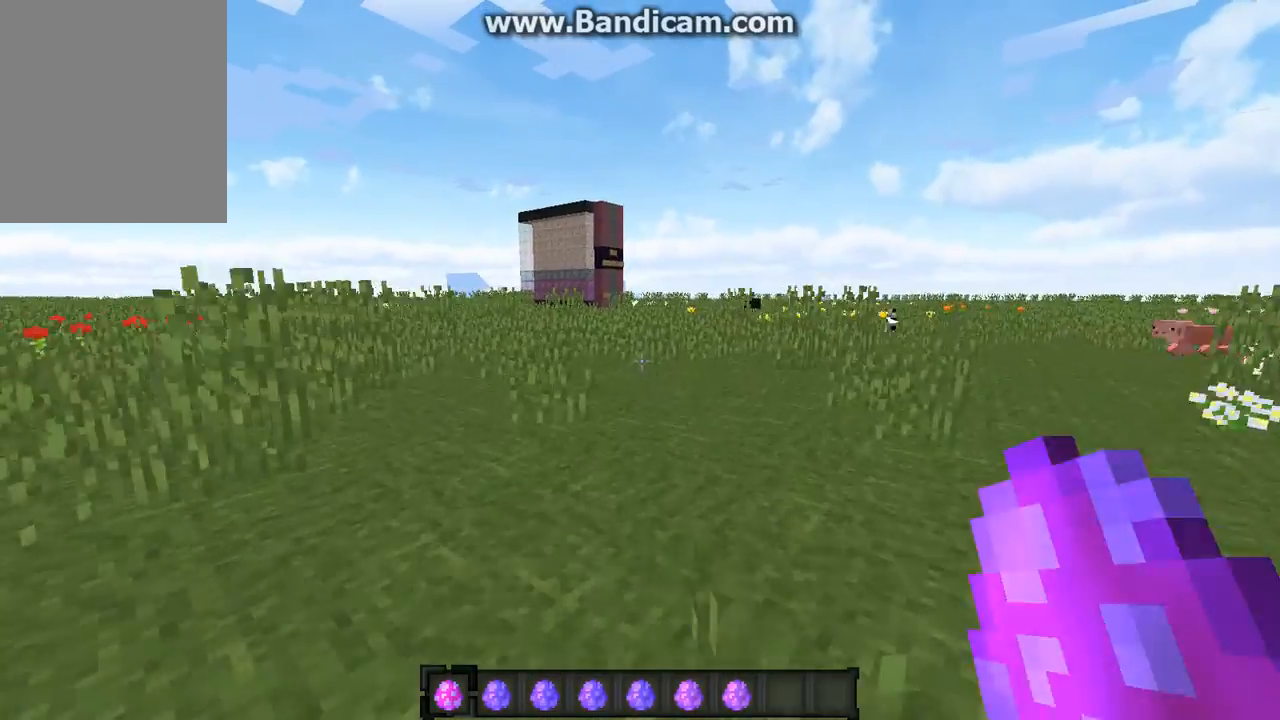
{"keys": [], "mouse": [], "events": [[505, "w", "up"]]}
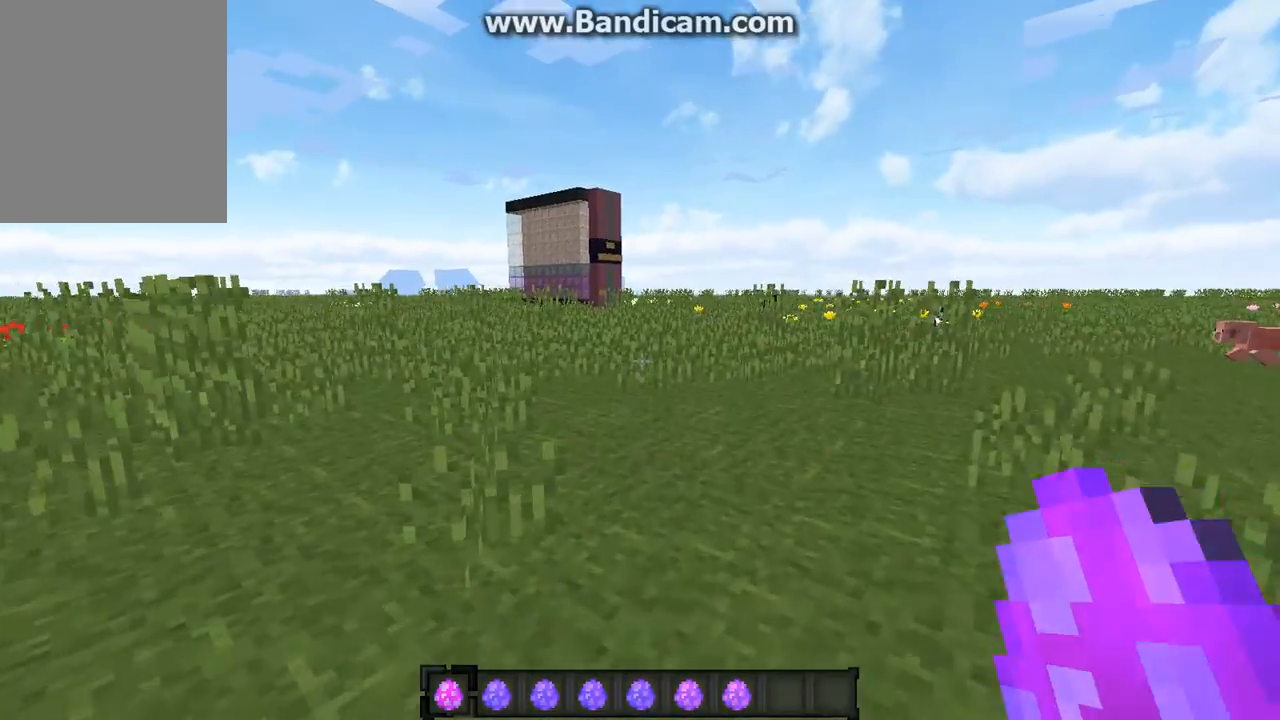
{"keys": [], "mouse": [], "events": [[101, "w", "down"], [302, "w", "up"]]}
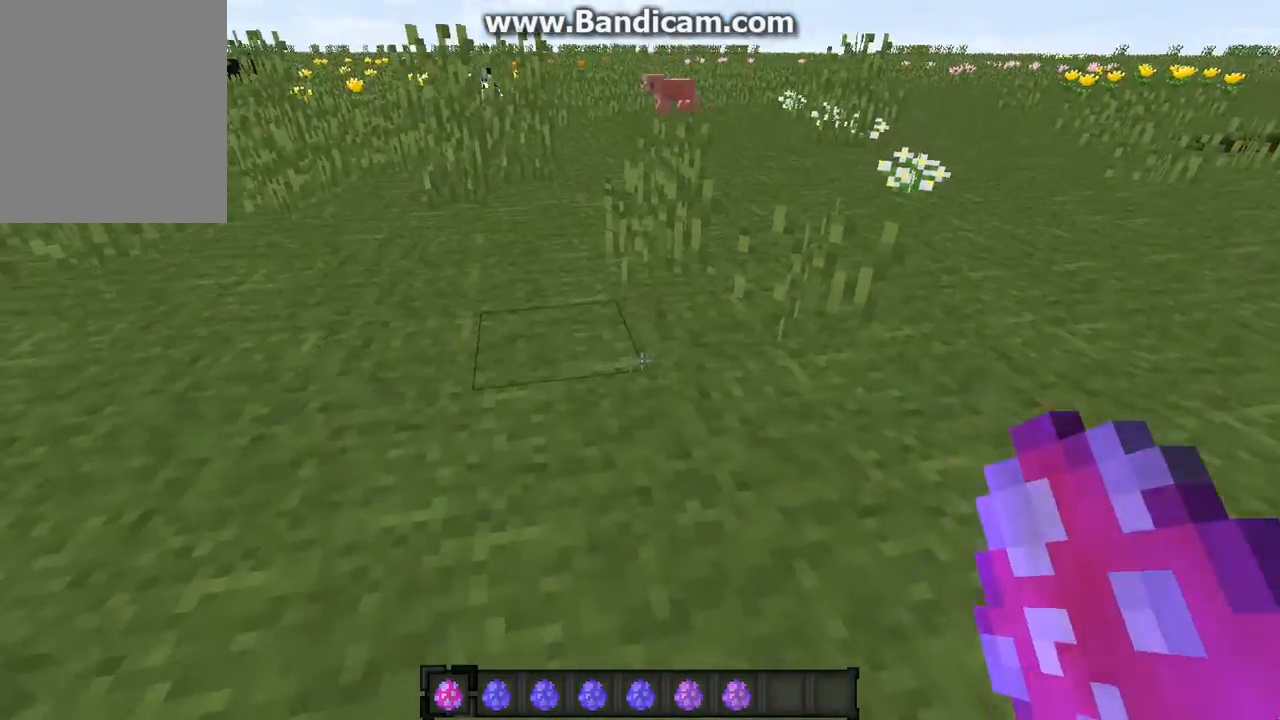
{"keys": [], "mouse": [], "events": [[34, "s", "down"], [235, "s", "up"]]}
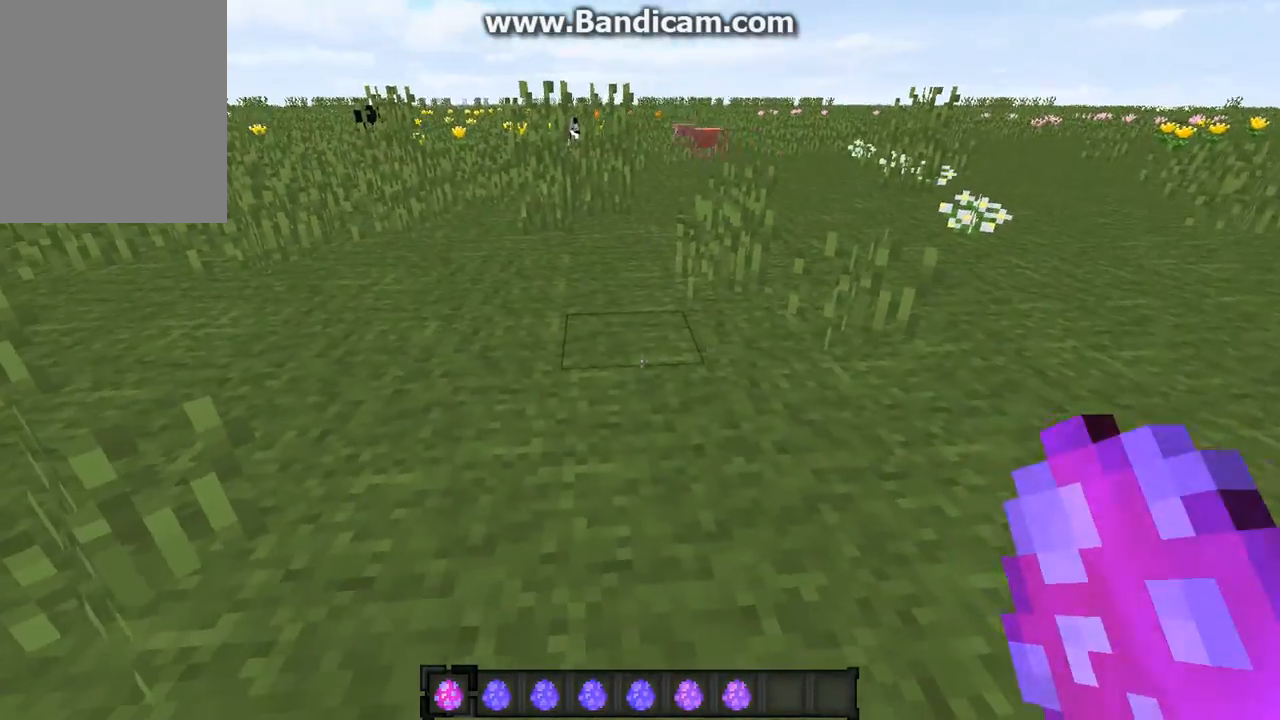
{"keys": ["w"], "mouse": [], "events": [[438, "w", "down"]]}
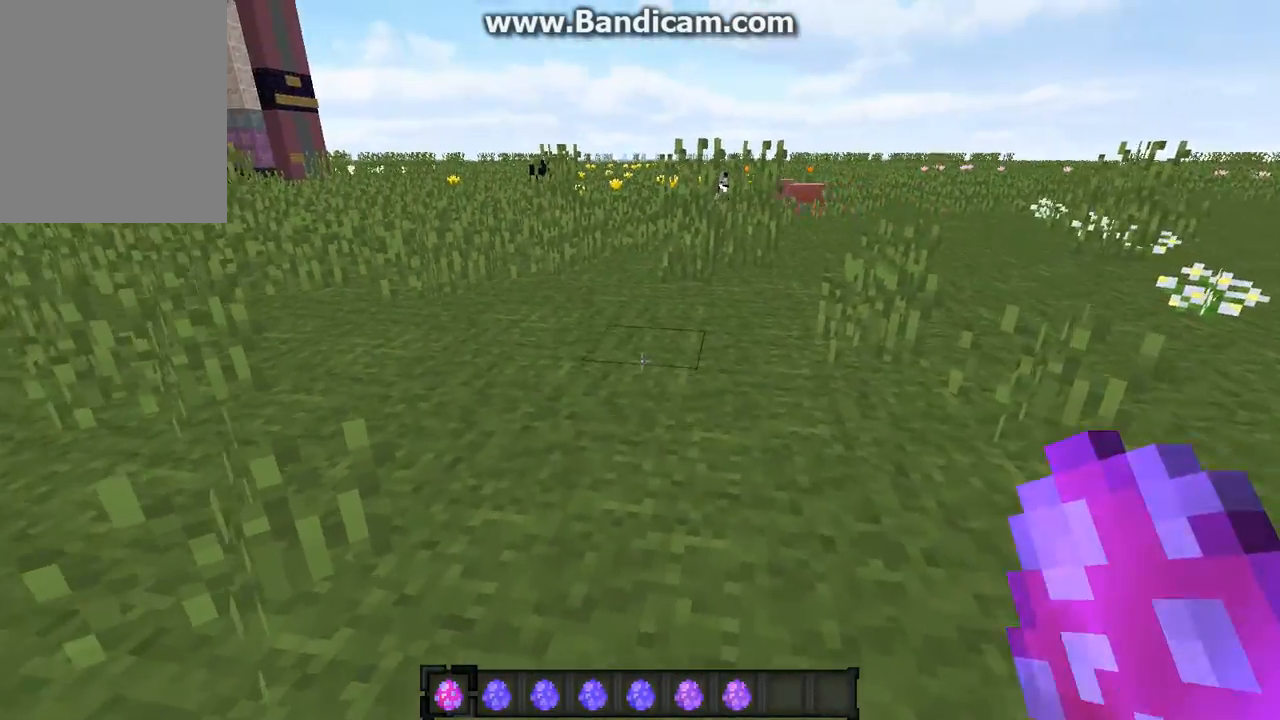
{"keys": ["w"], "mouse": [], "events": []}
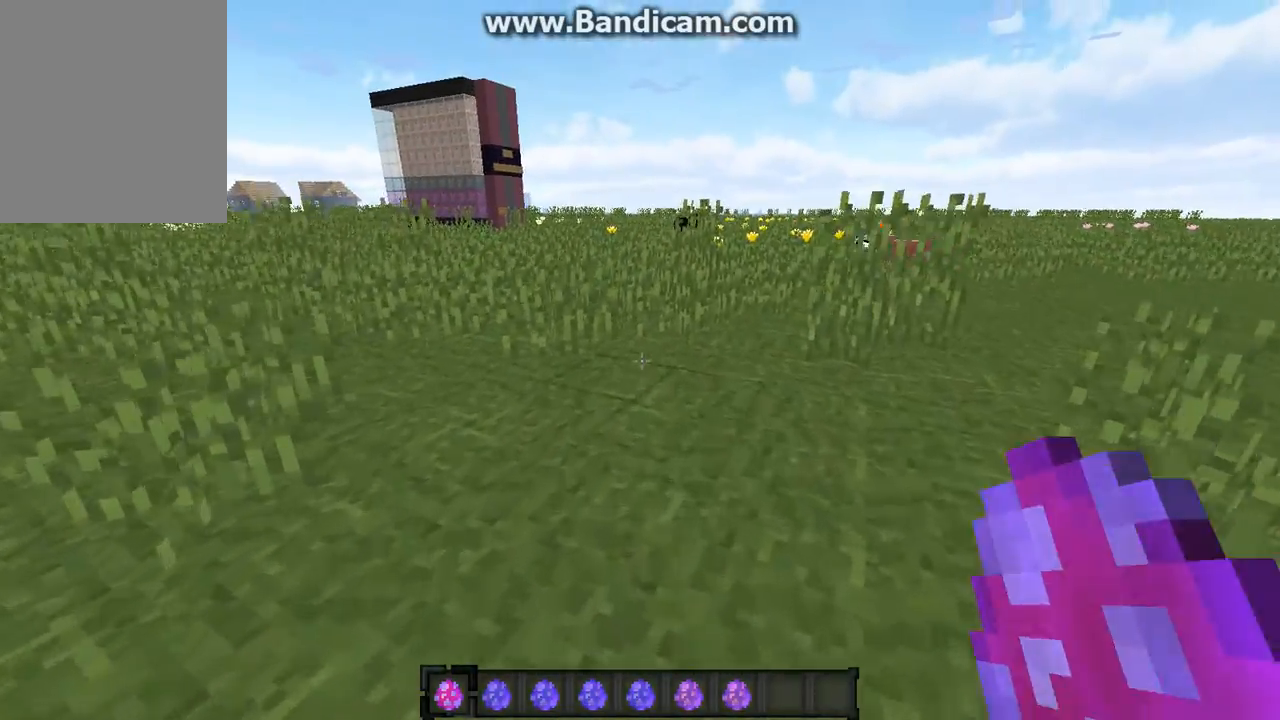
{"keys": ["s"], "mouse": [], "events": [[236, "w", "up"], [471, "s", "down"]]}
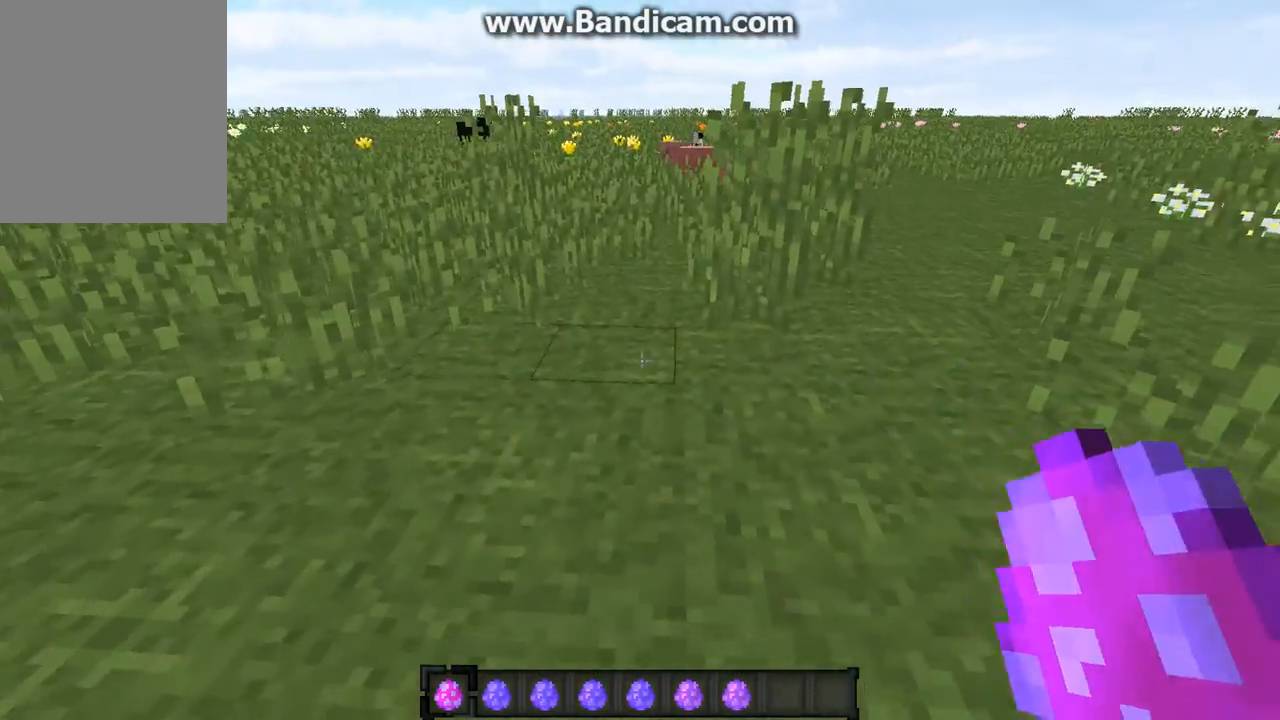
{"keys": [], "mouse": [], "events": [[403, "s", "up"]]}
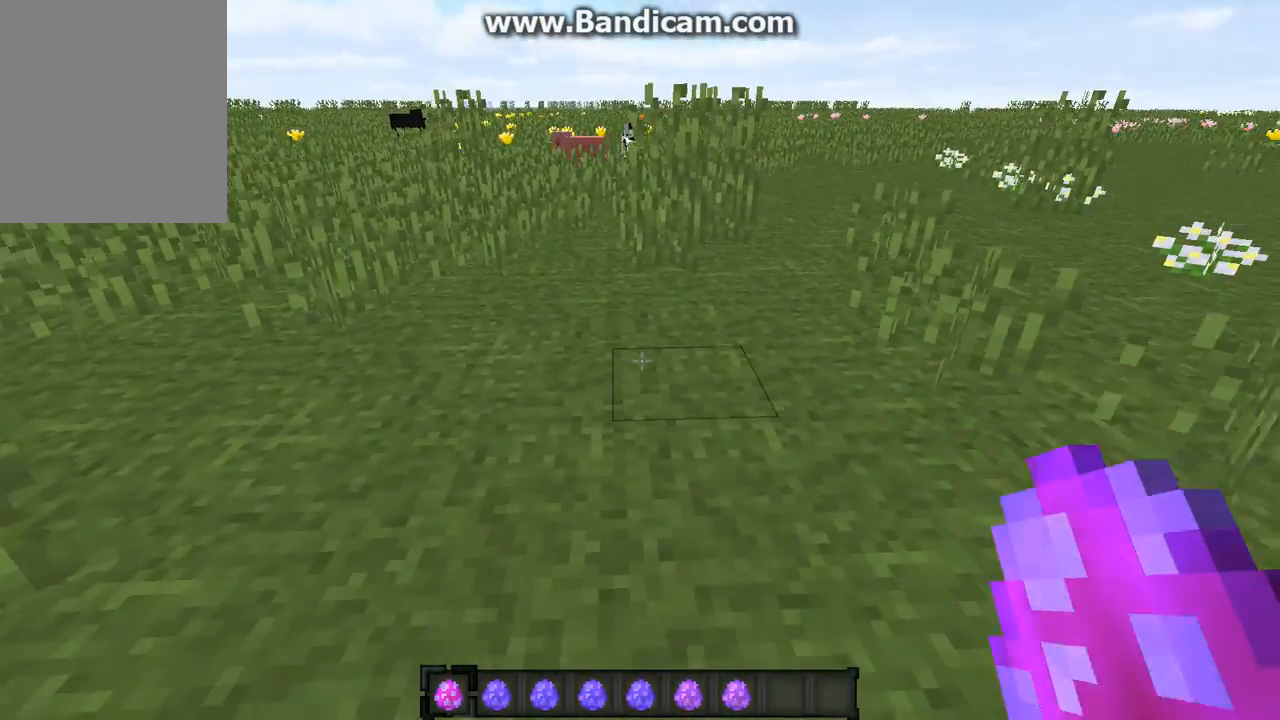
{"keys": [], "mouse": [], "events": []}
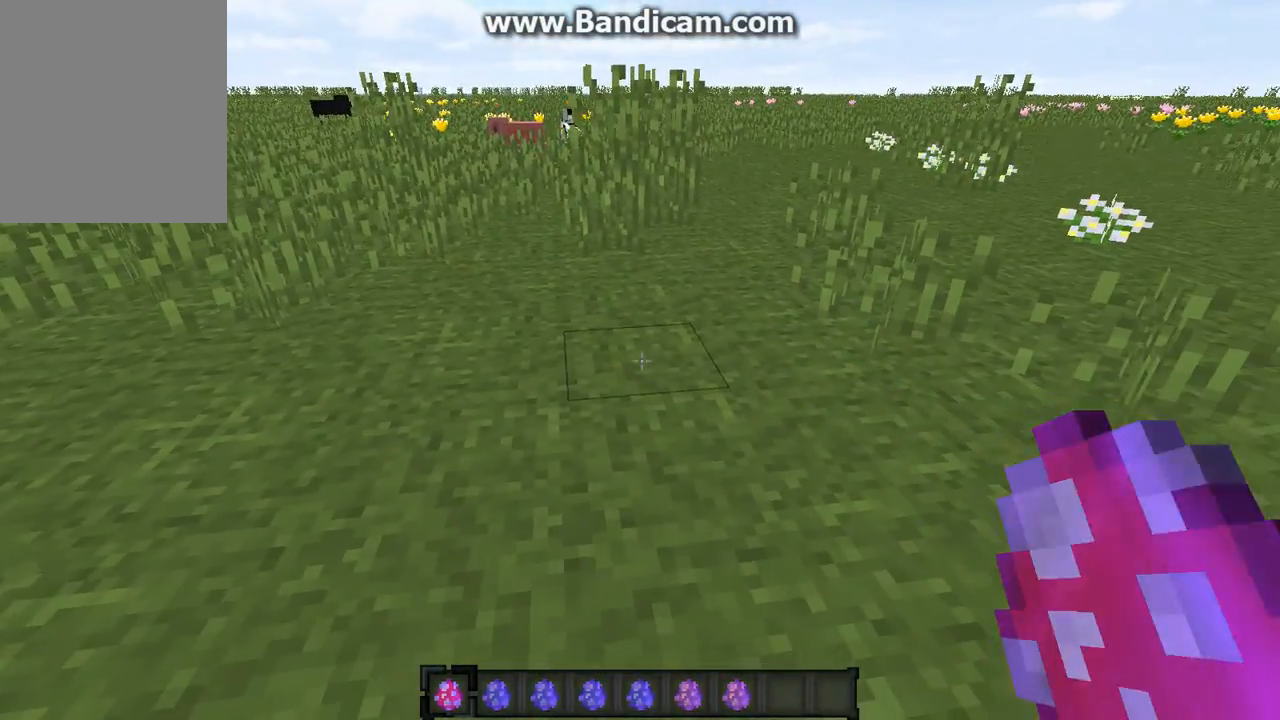
{"keys": [], "mouse": [], "events": [[168, "mouse_right", "down"], [336, "mouse_right", "up"]]}
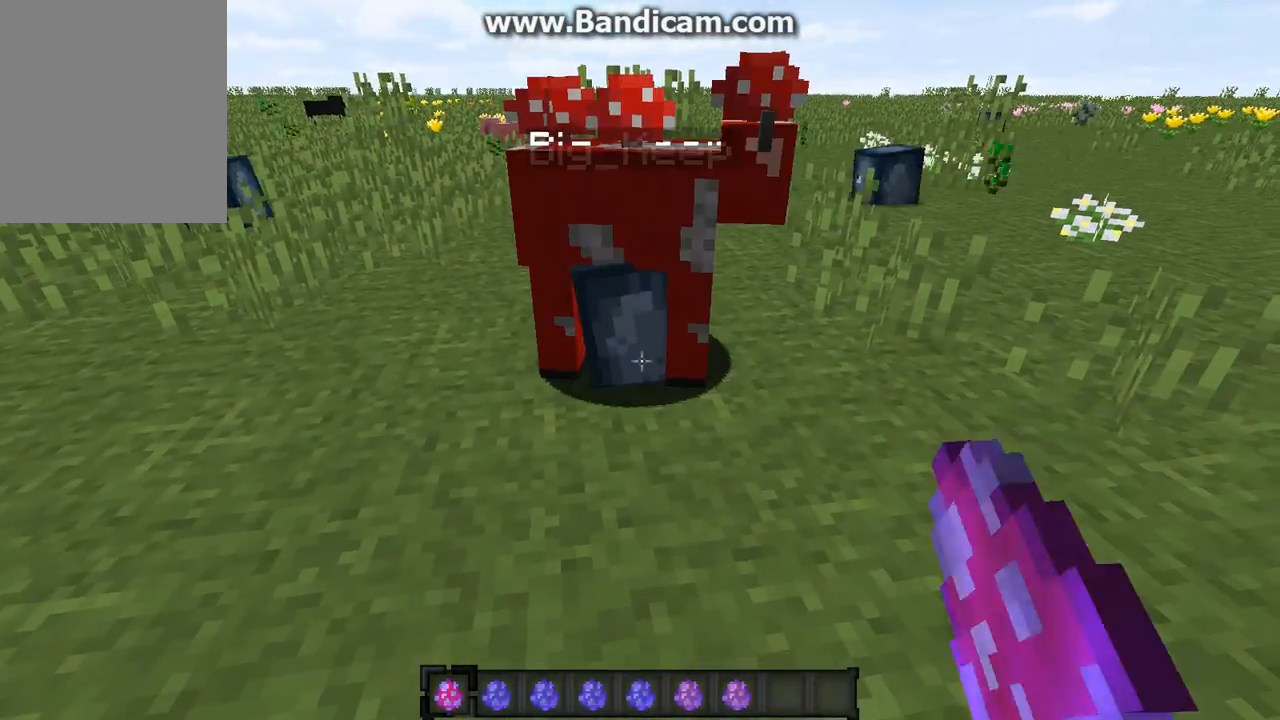
{"keys": [], "mouse": [], "events": []}